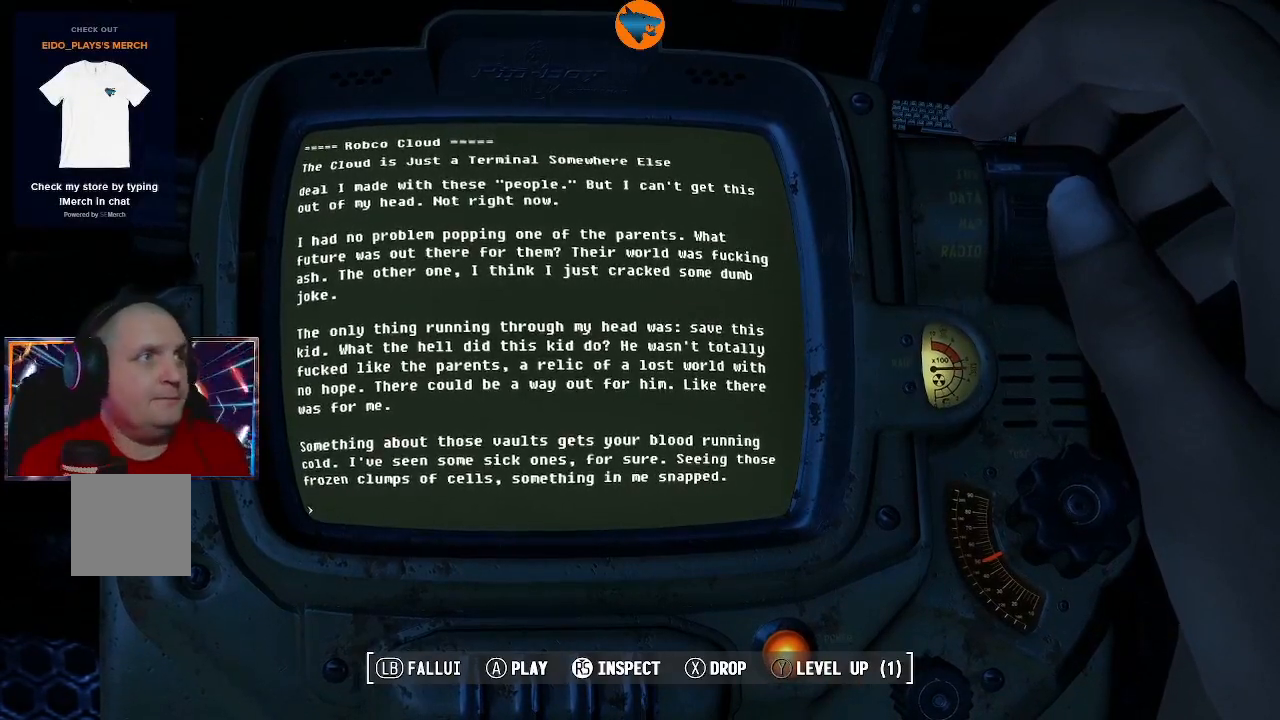
Gameplay with a controller (Xbox layout); each line is a JSON object with the inputs held at the frame after it. "events" lists button and stick changes between this image and that frame as [ms after this image, input, new state], when the widget could be followed in between. Not read: L3 R3.
{"buttons": [], "left_stick": "center", "right_stick": "center", "events": [[67, "A", "down"], [133, "A", "up"]]}
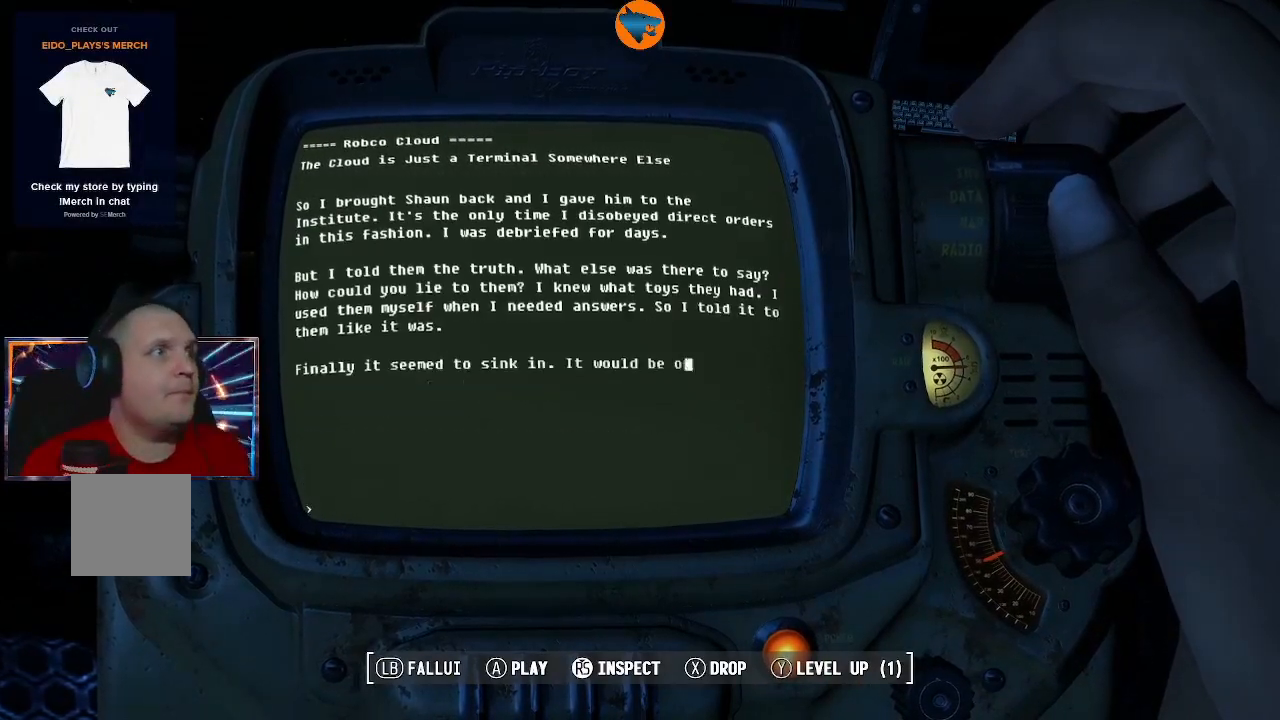
{"buttons": [], "left_stick": "center", "right_stick": "center", "events": []}
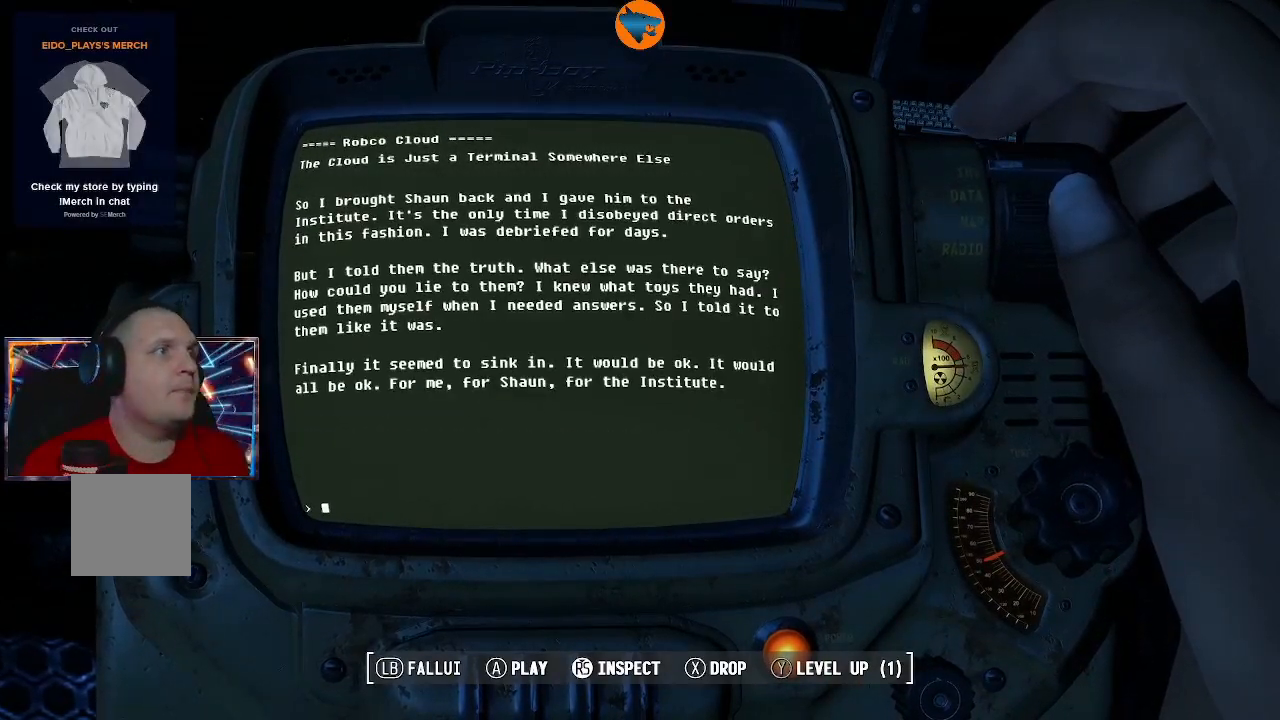
{"buttons": [], "left_stick": "center", "right_stick": "center", "events": []}
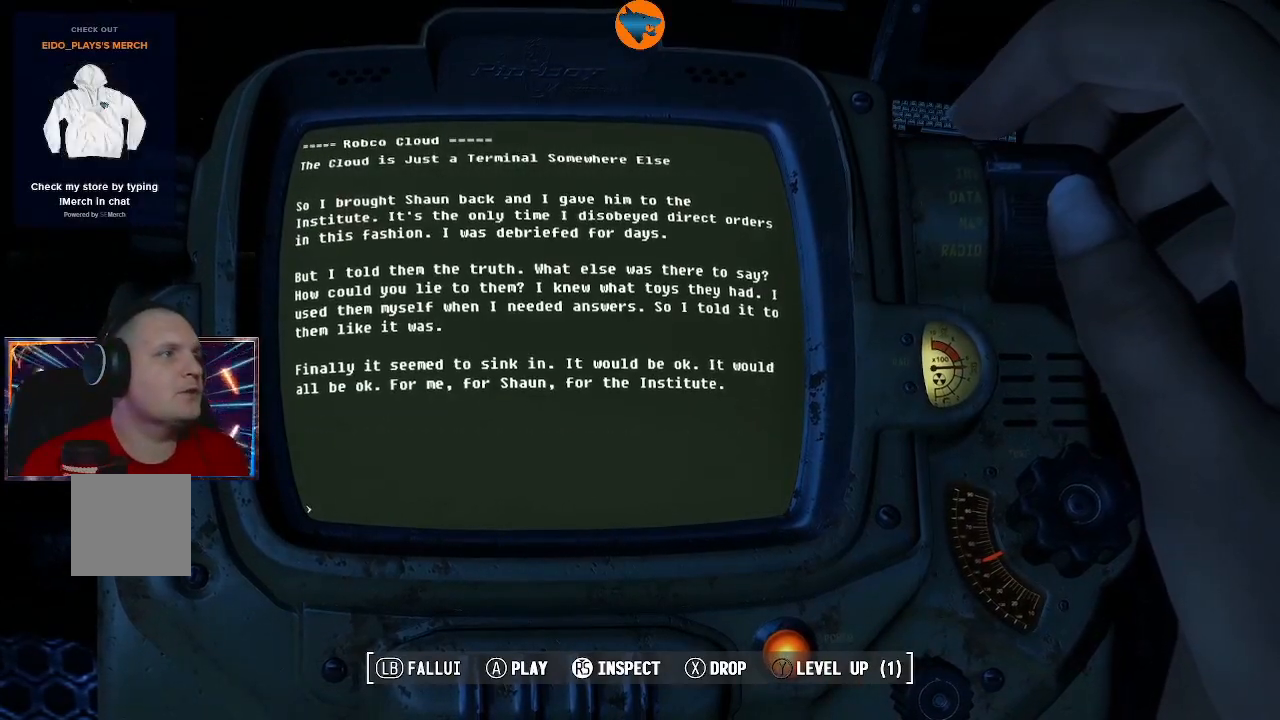
{"buttons": [], "left_stick": "center", "right_stick": "center", "events": []}
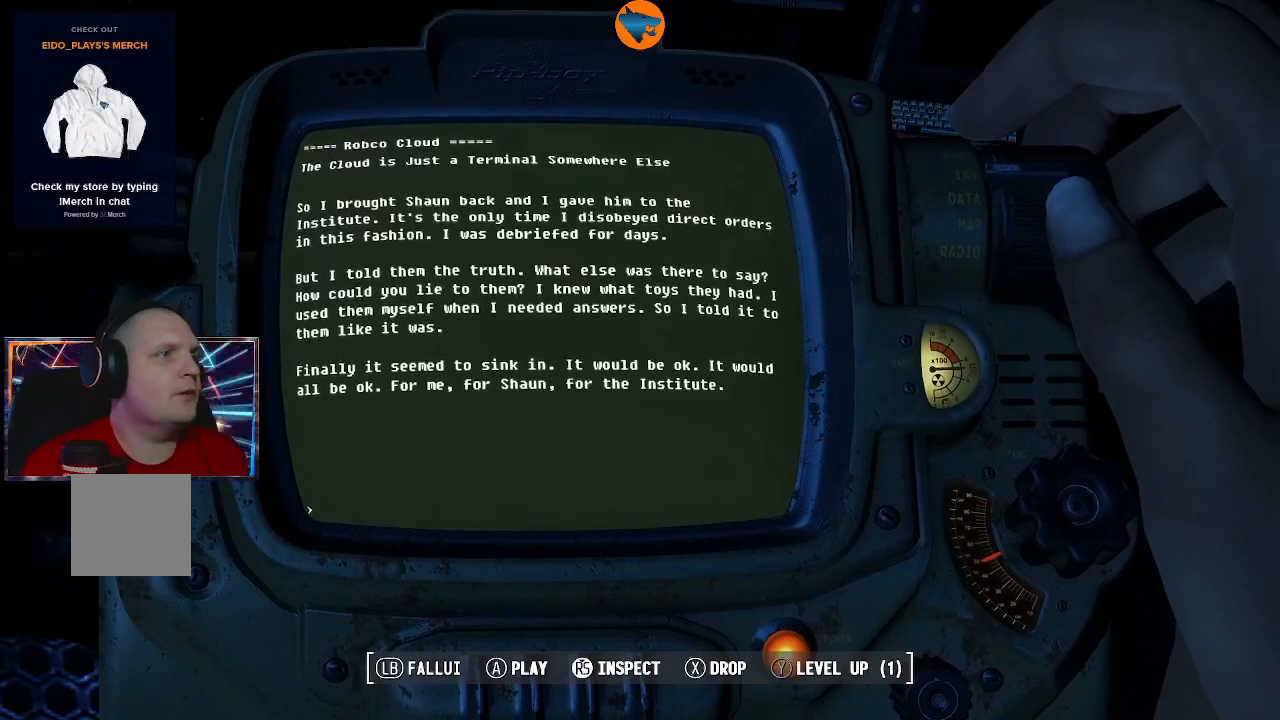
{"buttons": [], "left_stick": "center", "right_stick": "center", "events": []}
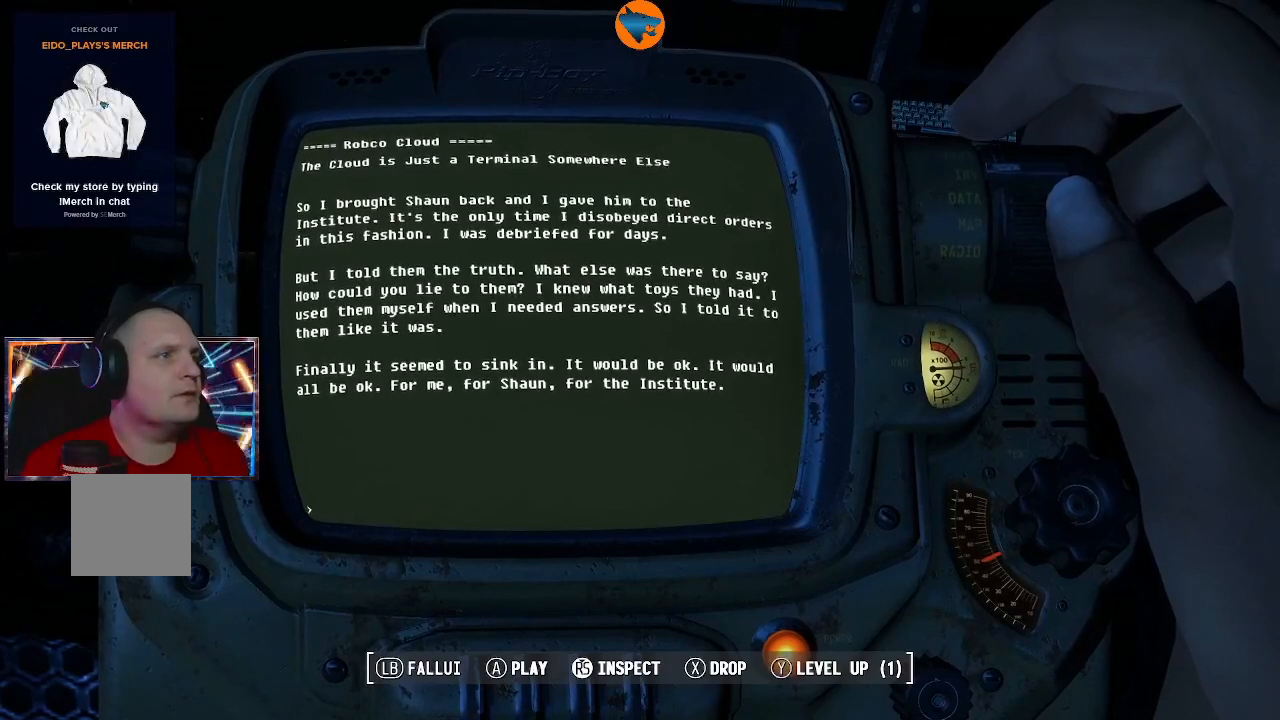
{"buttons": [], "left_stick": "center", "right_stick": "center", "events": [[400, "A", "down"], [467, "A", "up"]]}
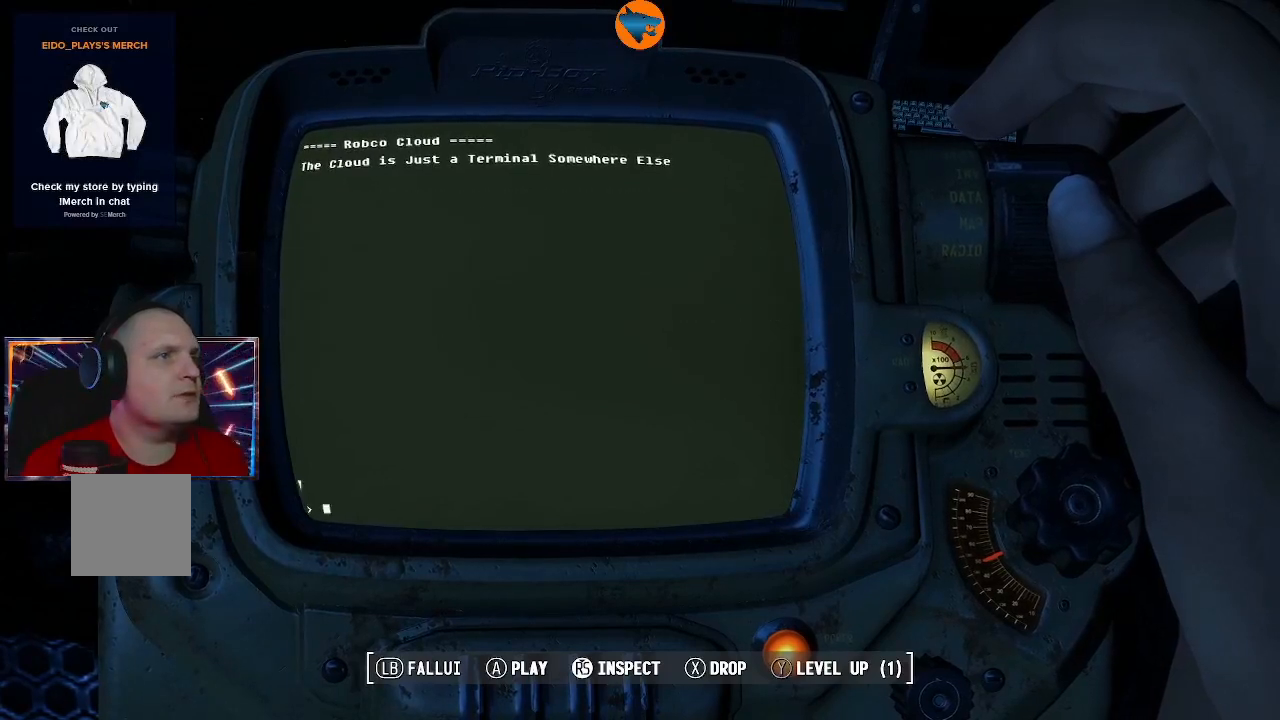
{"buttons": [], "left_stick": "center", "right_stick": "center", "events": []}
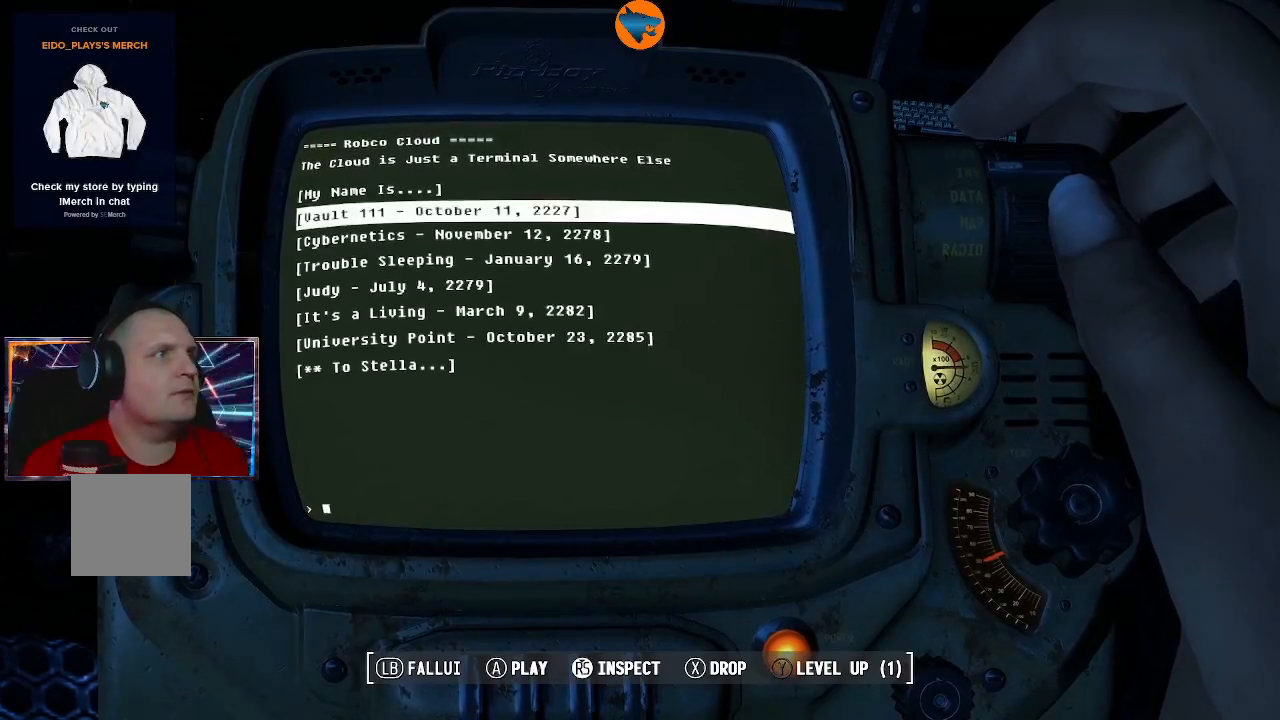
{"buttons": [], "left_stick": "center", "right_stick": "center", "events": [[267, "DPAD_DOWN", "down"], [333, "DPAD_DOWN", "up"]]}
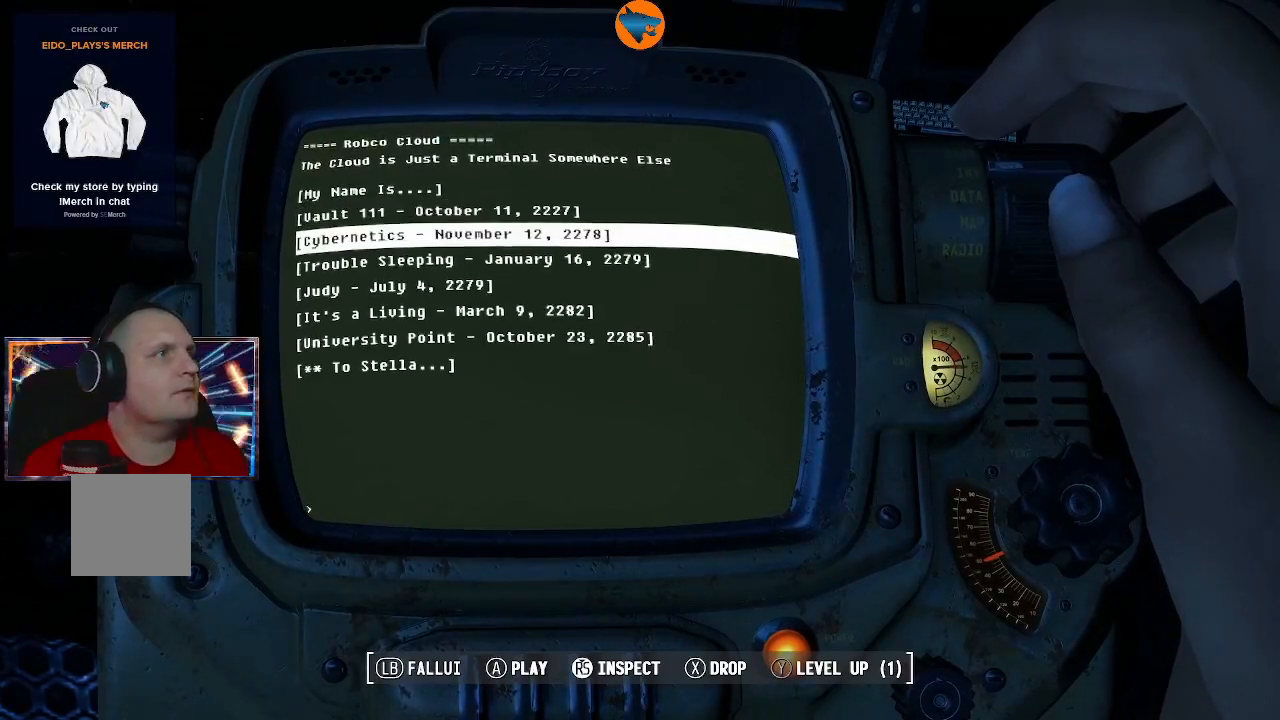
{"buttons": [], "left_stick": "center", "right_stick": "center", "events": [[333, "A", "down"], [433, "A", "up"]]}
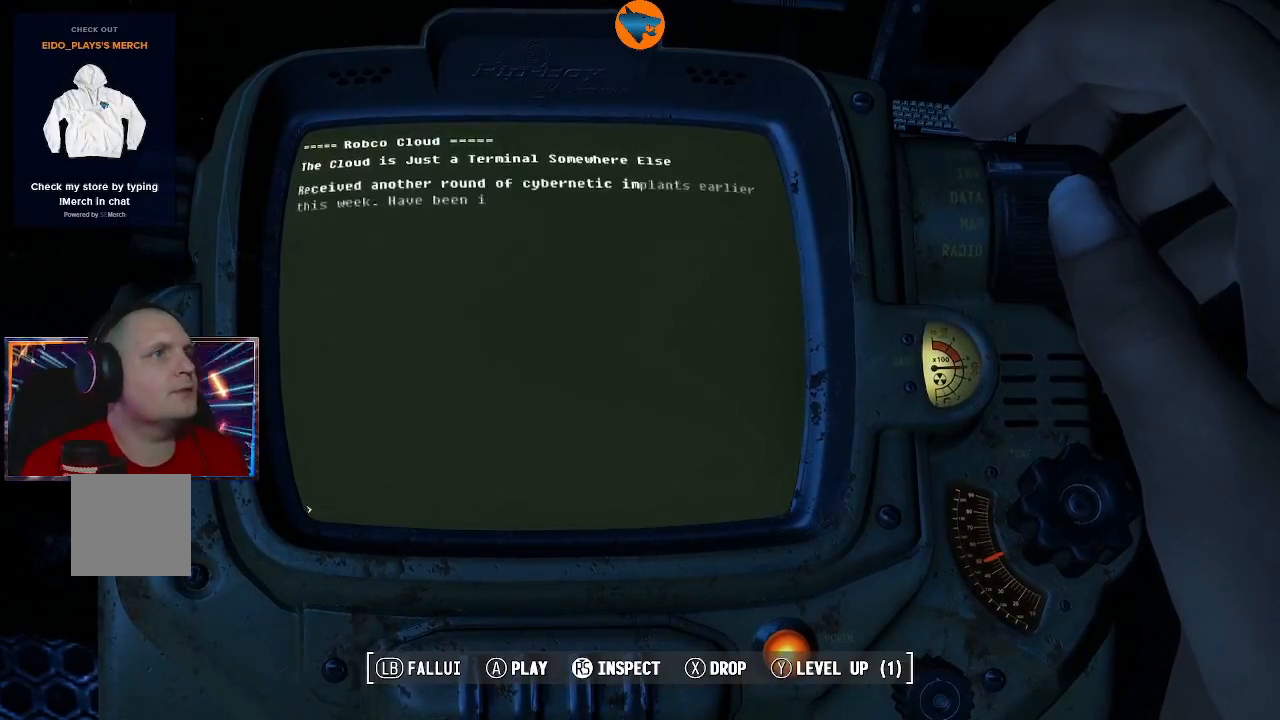
{"buttons": [], "left_stick": "center", "right_stick": "center", "events": []}
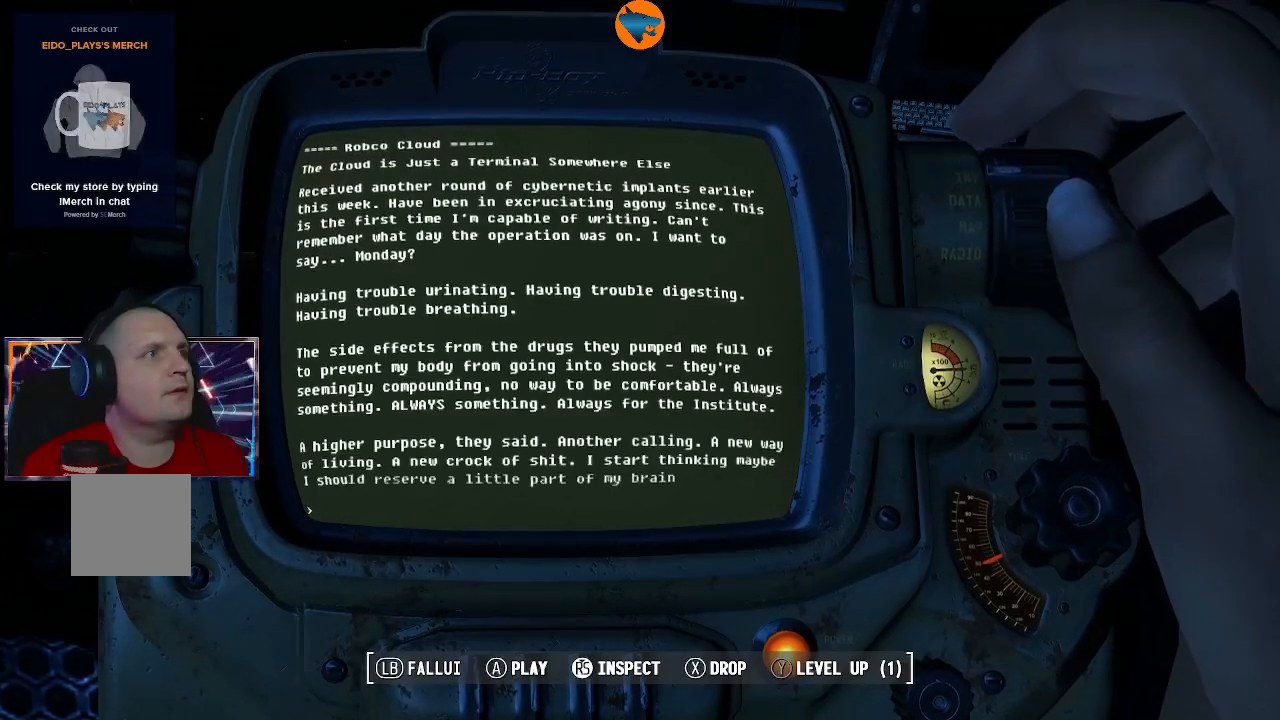
{"buttons": [], "left_stick": "center", "right_stick": "center", "events": [[433, "A", "down"], [500, "A", "up"]]}
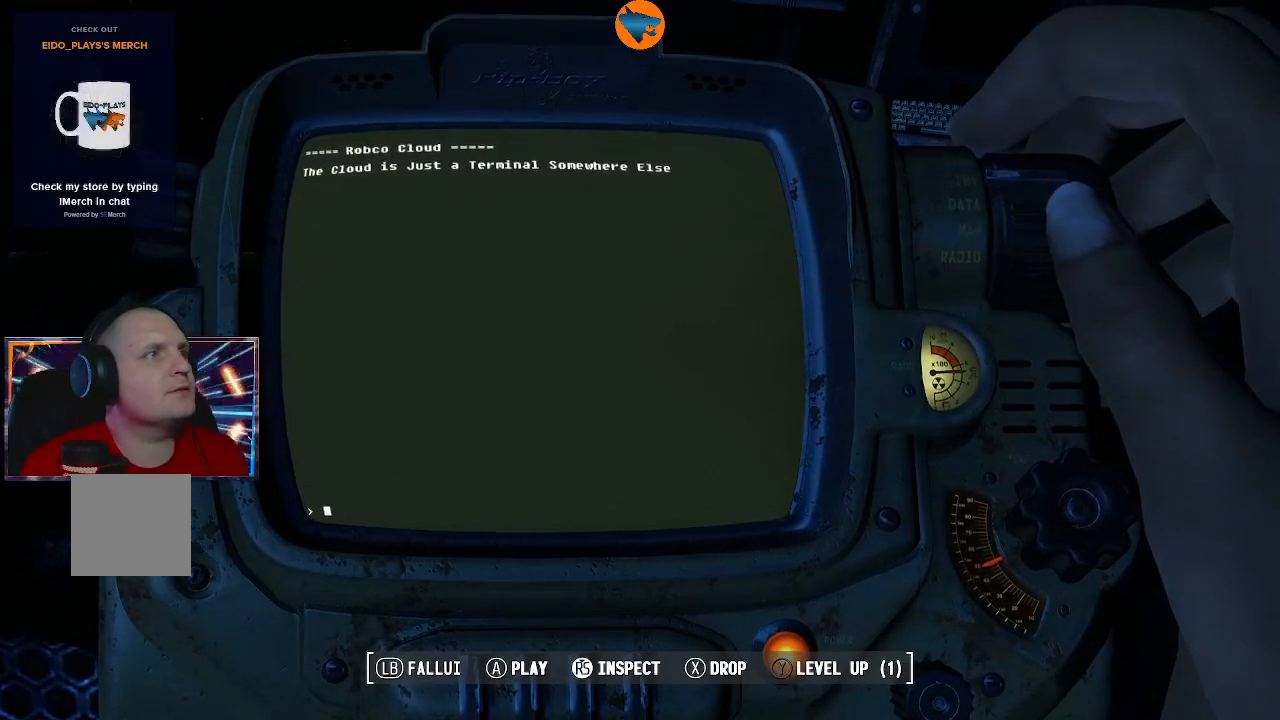
{"buttons": [], "left_stick": "center", "right_stick": "center", "events": []}
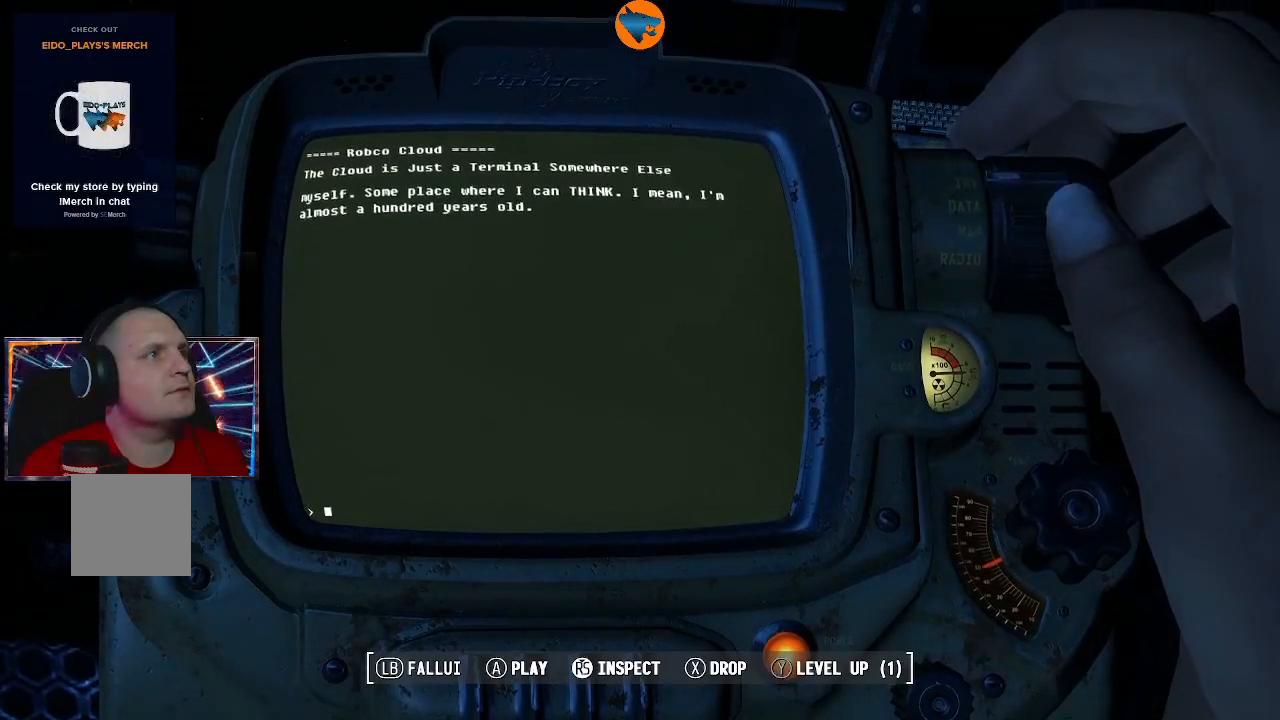
{"buttons": [], "left_stick": "center", "right_stick": "center", "events": [[100, "A", "down"], [167, "A", "up"]]}
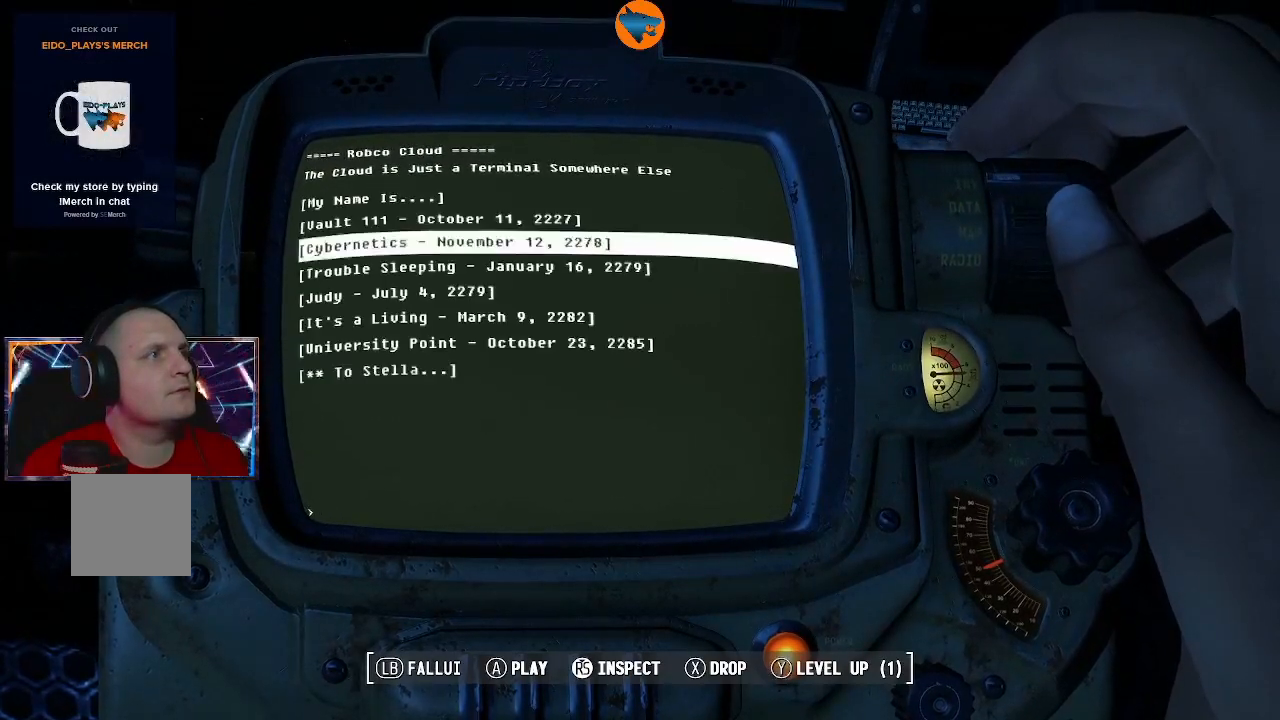
{"buttons": [], "left_stick": "center", "right_stick": "center", "events": [[367, "DPAD_DOWN", "down"], [467, "DPAD_DOWN", "up"]]}
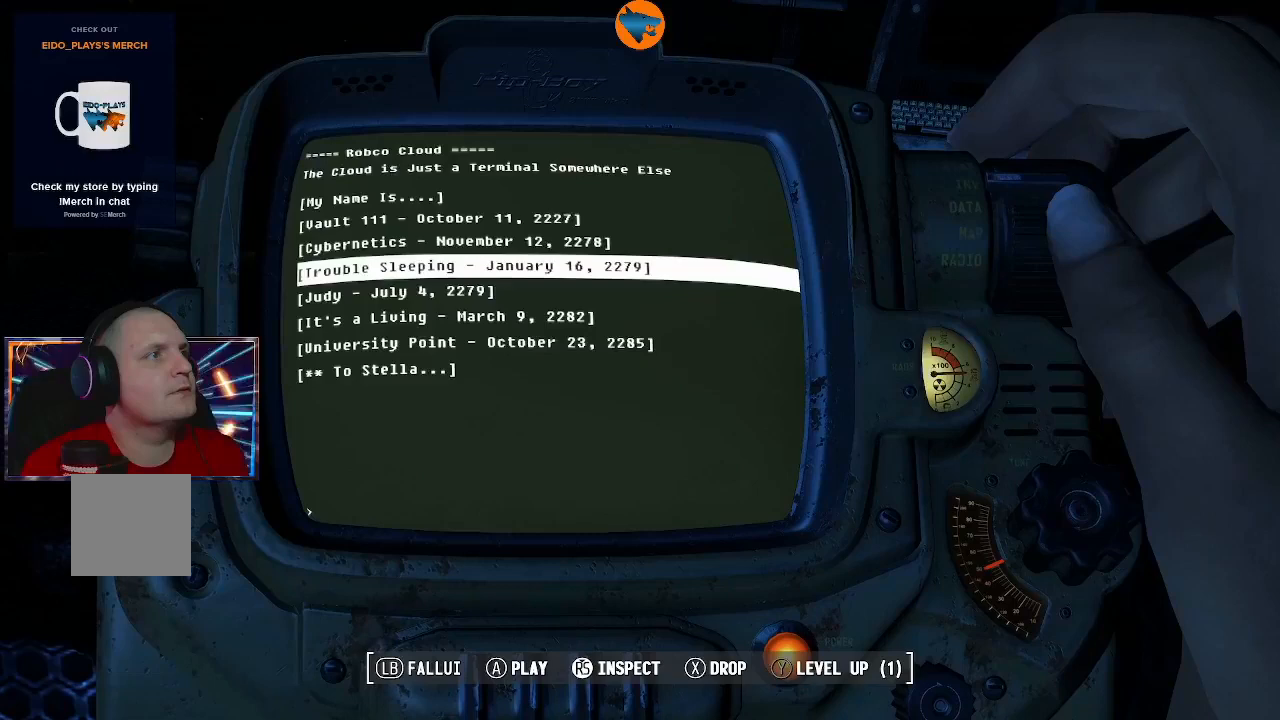
{"buttons": [], "left_stick": "center", "right_stick": "center", "events": [[400, "A", "down"], [467, "A", "up"]]}
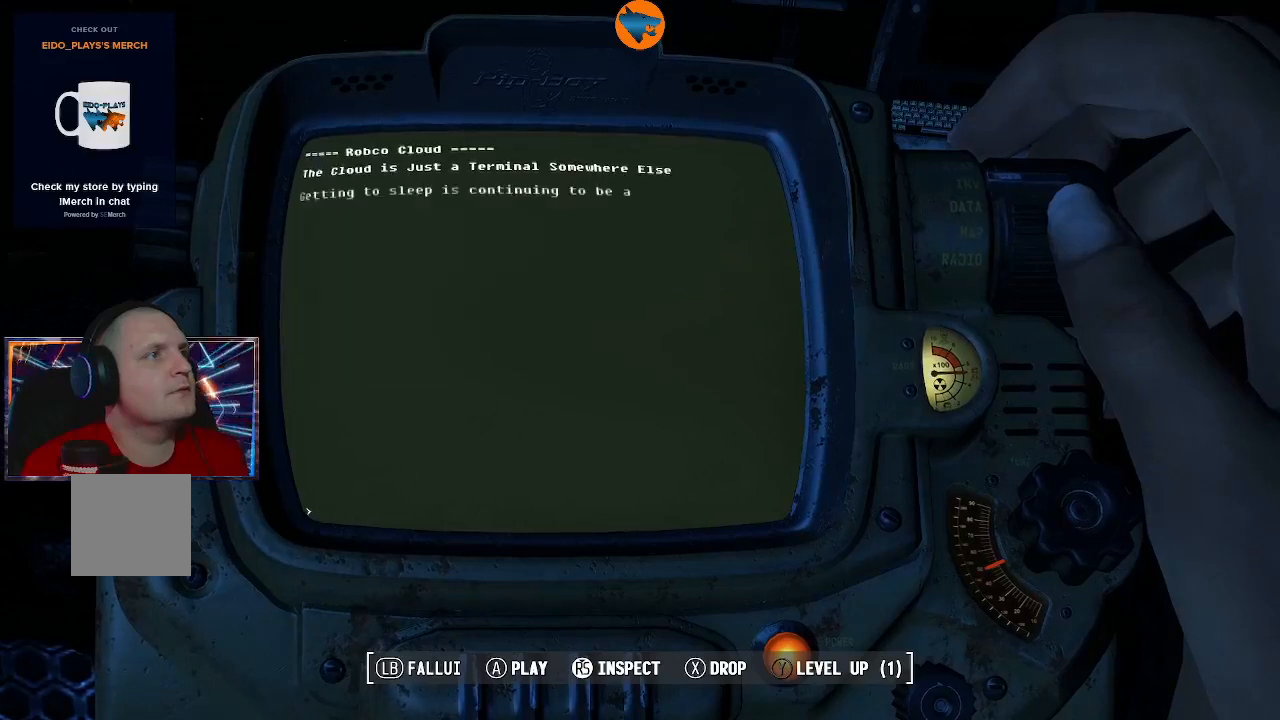
{"buttons": [], "left_stick": "center", "right_stick": "center", "events": []}
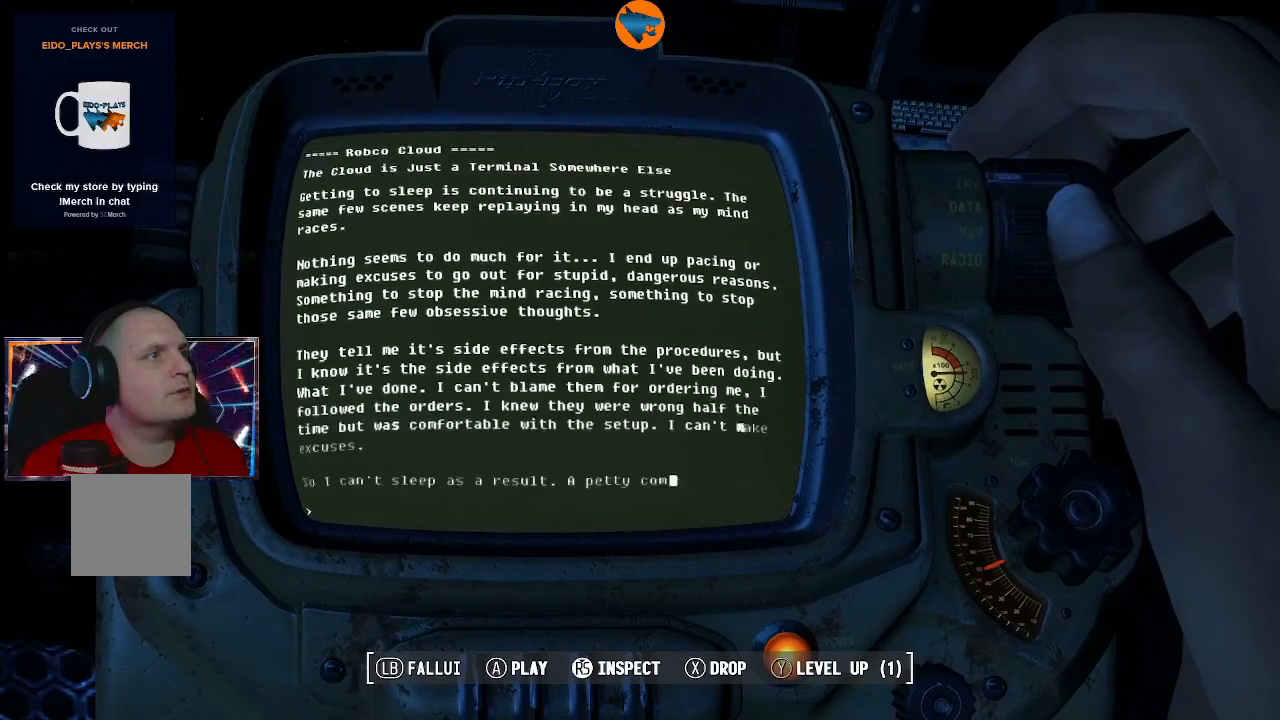
{"buttons": [], "left_stick": "center", "right_stick": "center", "events": [[267, "A", "down"], [333, "A", "up"]]}
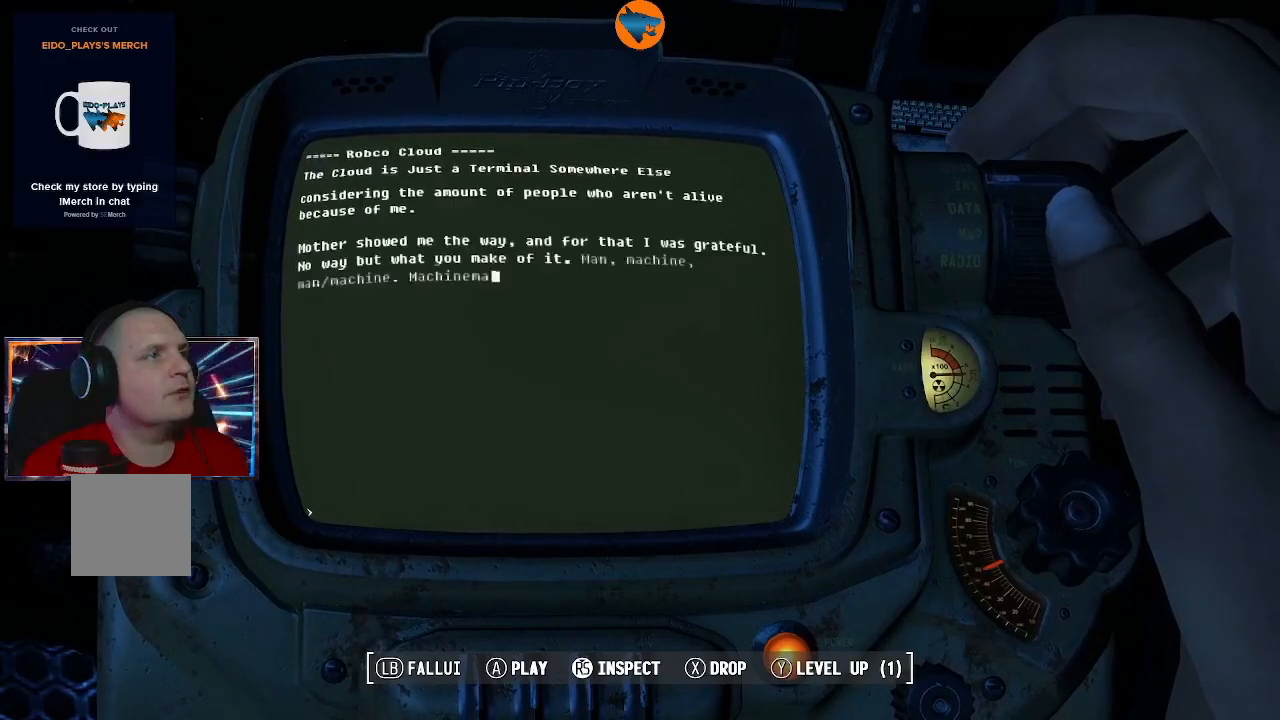
{"buttons": [], "left_stick": "center", "right_stick": "center", "events": [[300, "A", "down"], [400, "A", "up"]]}
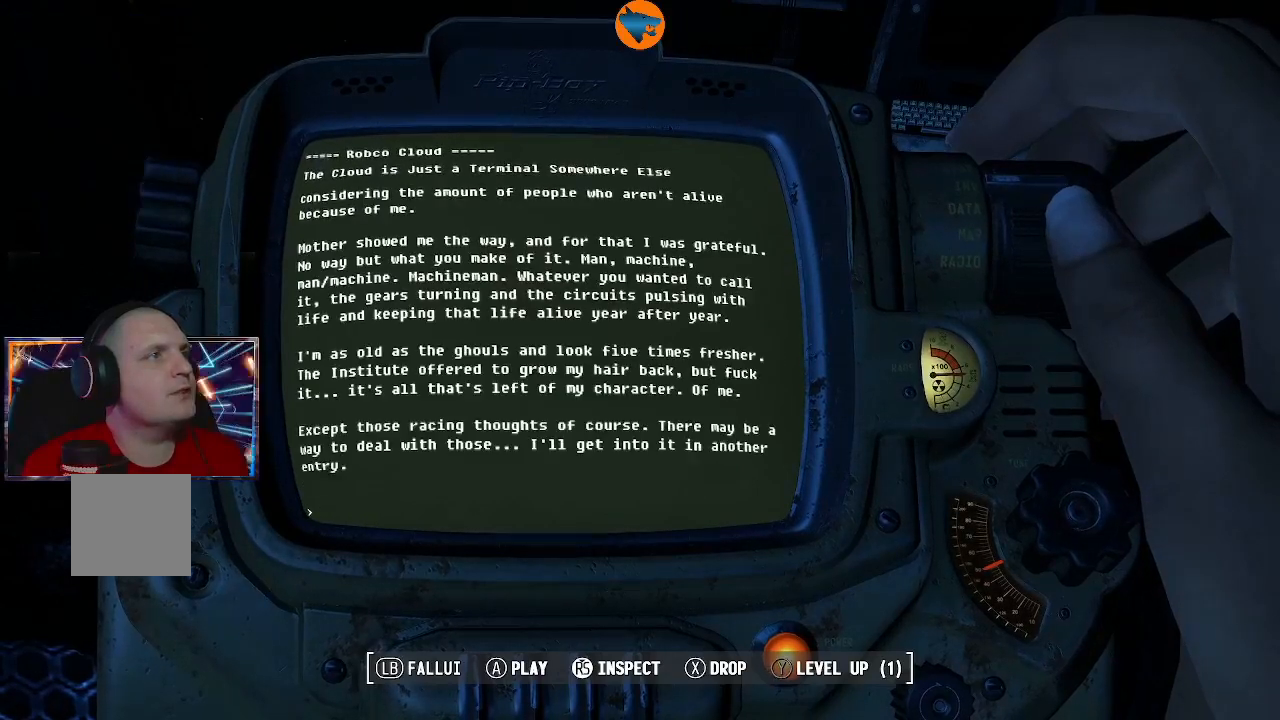
{"buttons": [], "left_stick": "center", "right_stick": "center", "events": [[333, "A", "down"], [400, "A", "up"]]}
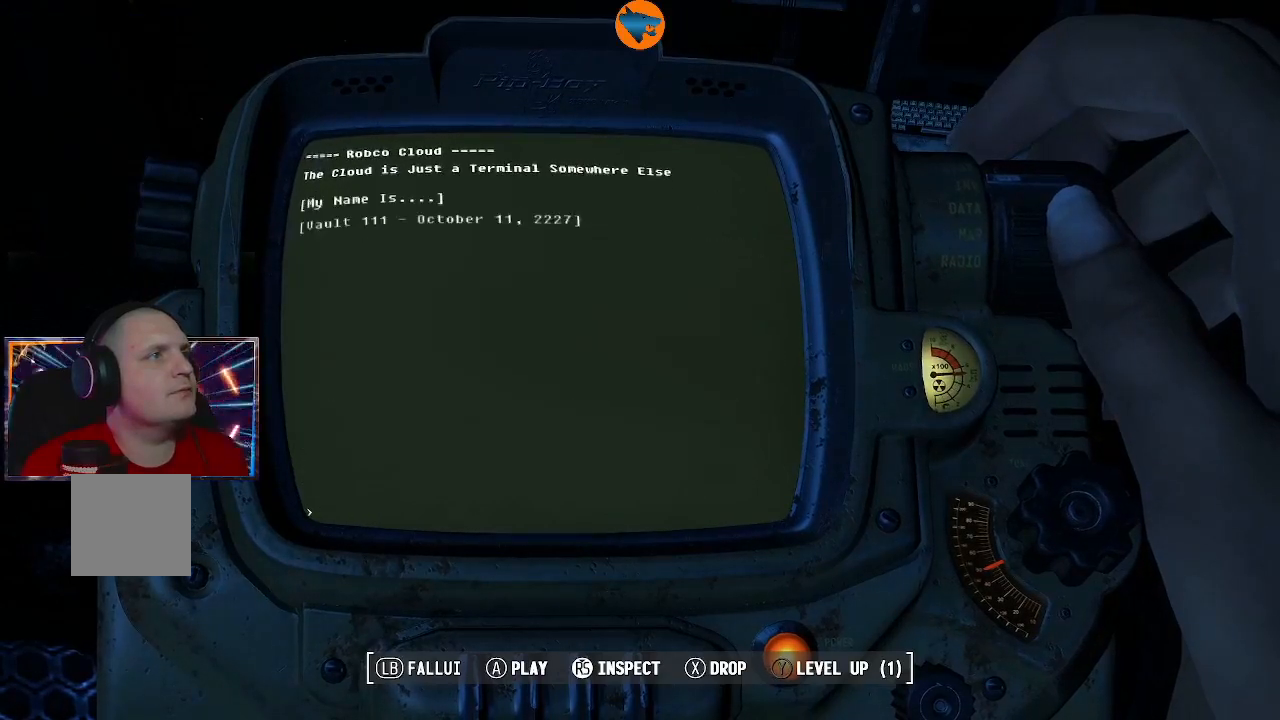
{"buttons": [], "left_stick": "center", "right_stick": "center", "events": []}
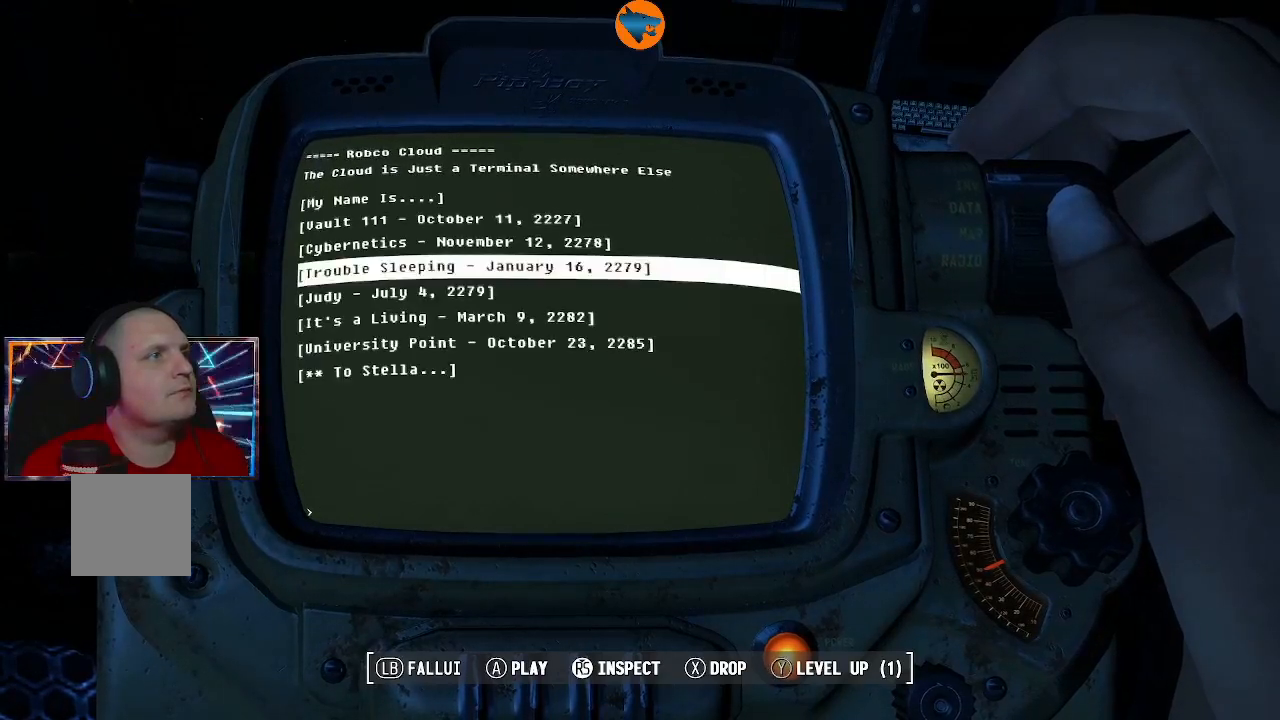
{"buttons": [], "left_stick": "center", "right_stick": "center", "events": [[200, "DPAD_DOWN", "down"], [267, "DPAD_DOWN", "up"]]}
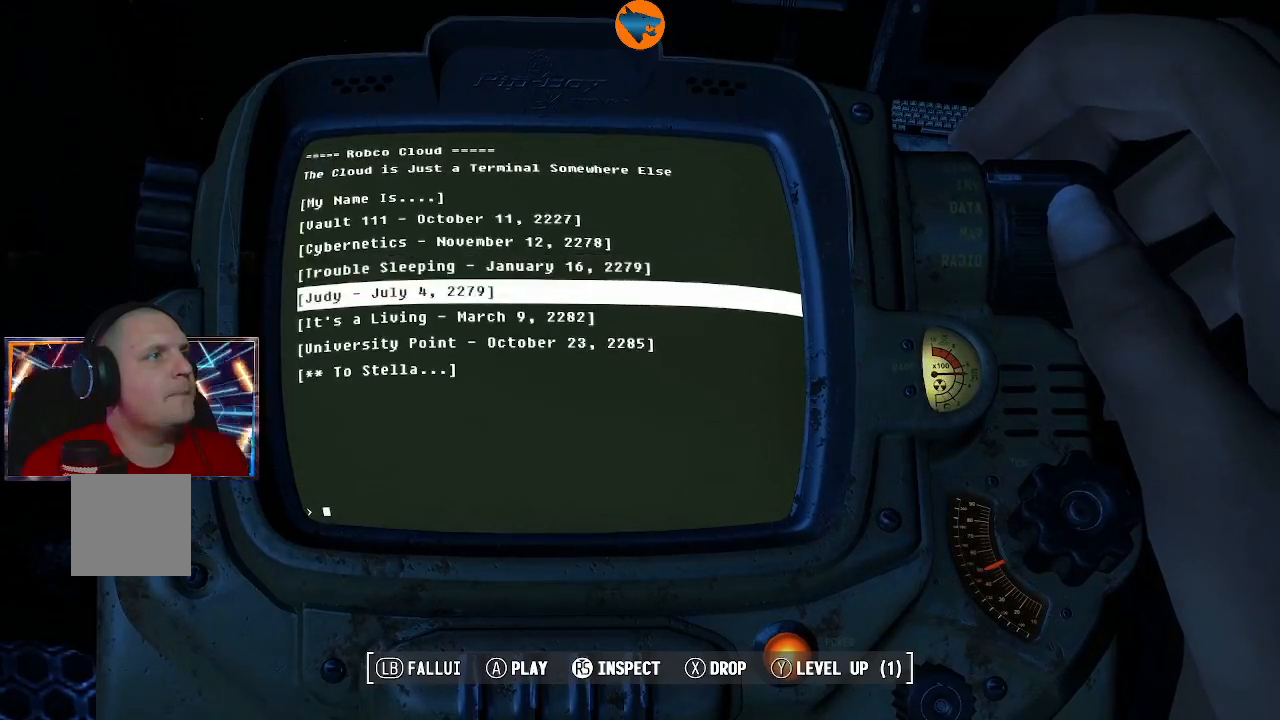
{"buttons": [], "left_stick": "center", "right_stick": "center", "events": [[133, "A", "down"], [200, "A", "up"]]}